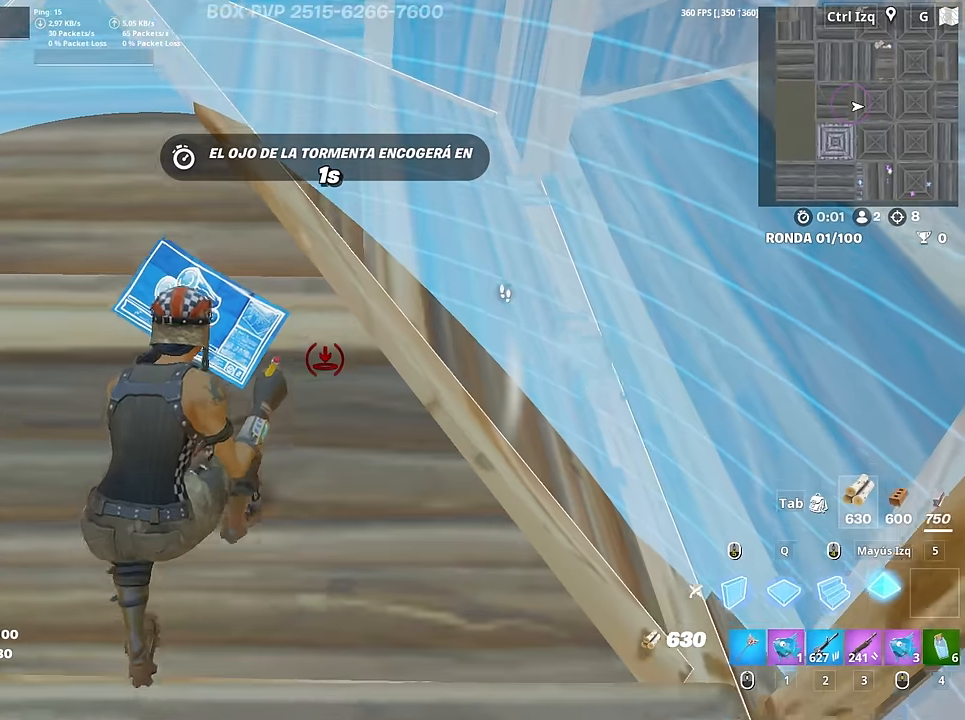
Gameplay with keyboard and mouse; each line is a JSON object with the keys and mouse buttons held at the frame after it. "events" lists presses ("down") and releases ("up") of "1", "2", "3", "4", "5", "a", "alt", "c", "caps_lock", "ctrl", "d", "e", "f", "g", "q", "r", "s", "shift", "space", "t", "tab", "v", "w", "x", "z", "mouse_left", "mouse_wheel" and "mouse_right" between this image and that frame as [ms after this image, input, new state], when the widget could be followed in between. "mouse_left", "mouse_wheel", "mouse_right" = the "left", "wheel", "right" buttons of the "mouse" list. No other keys are recorded. "wheel" means that the mouse wheel is clicked or scrolled. "mouse_move" is the direction in which the mouse moves at that frame (one of eight, or "still"), when it could be read.
{"keys": ["a", "s"], "mouse": ["left"], "mouse_move": "right", "events": [[367, "a", "down"], [500, "s", "down"]]}
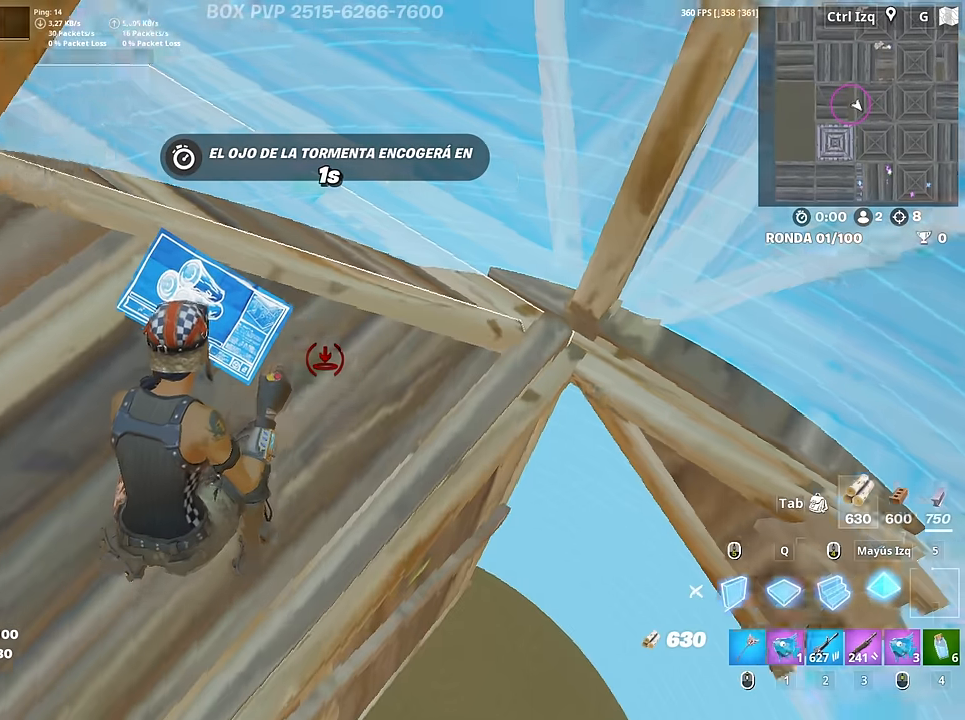
{"keys": [], "mouse": [], "mouse_move": "left", "events": [[50, "a", "up"], [50, "mouse_left", "up"], [100, "3", "down"], [184, "3", "up"], [334, "s", "up"], [384, "r", "down"], [467, "r", "up"]]}
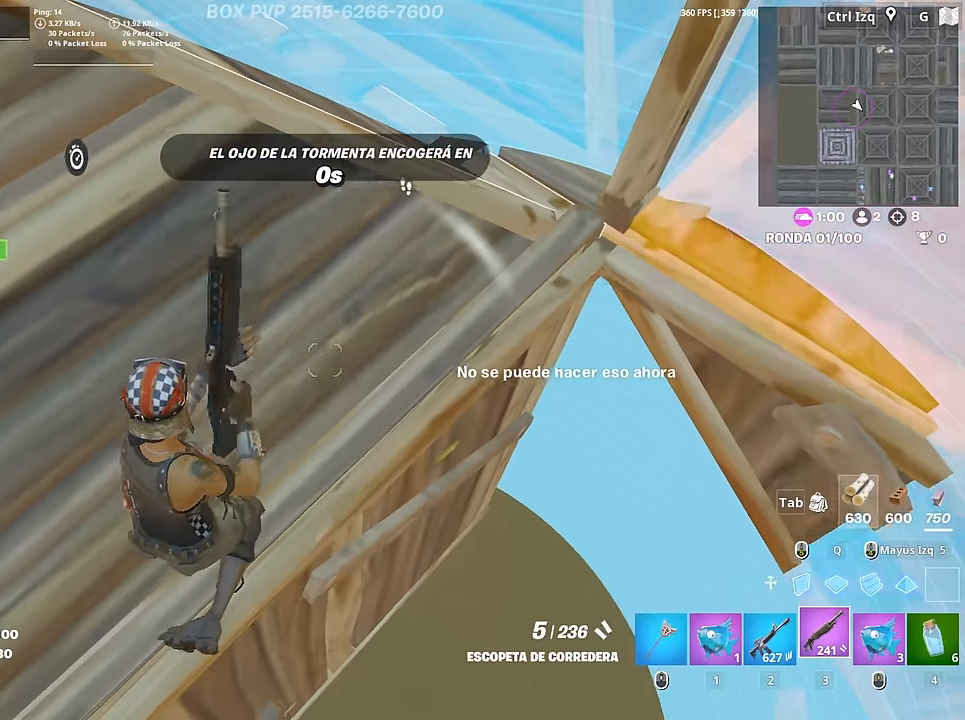
{"keys": [], "mouse": [], "mouse_move": "right", "events": [[17, "r", "down"], [117, "r", "up"], [167, "r", "down"], [250, "r", "up"]]}
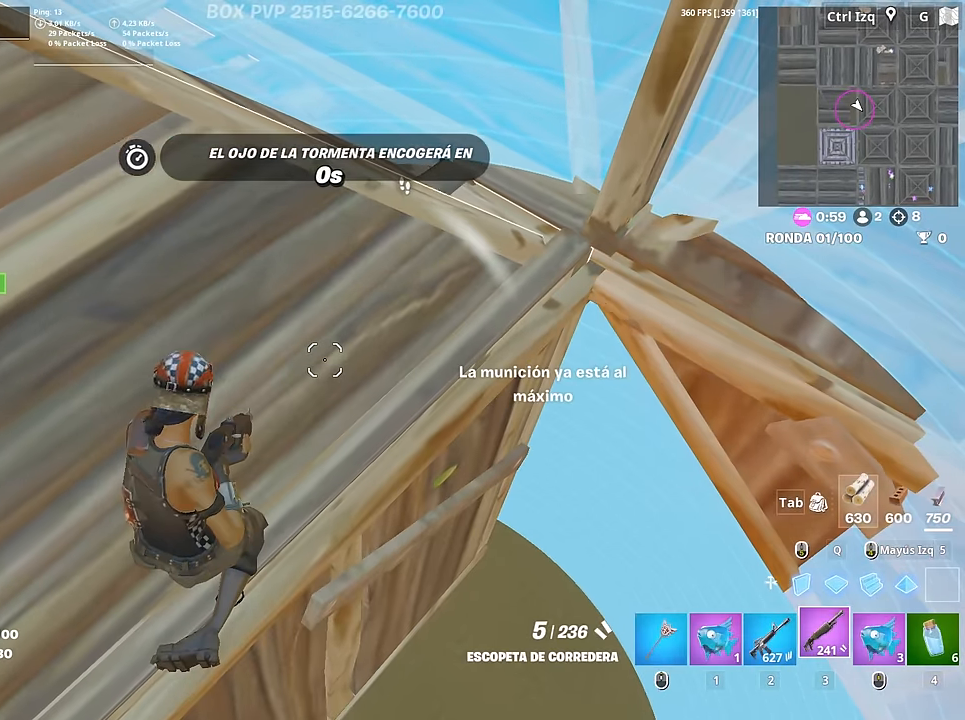
{"keys": [], "mouse": [], "mouse_move": "up-right", "events": [[184, "d", "down"], [234, "w", "down"], [317, "d", "up"], [417, "w", "up"]]}
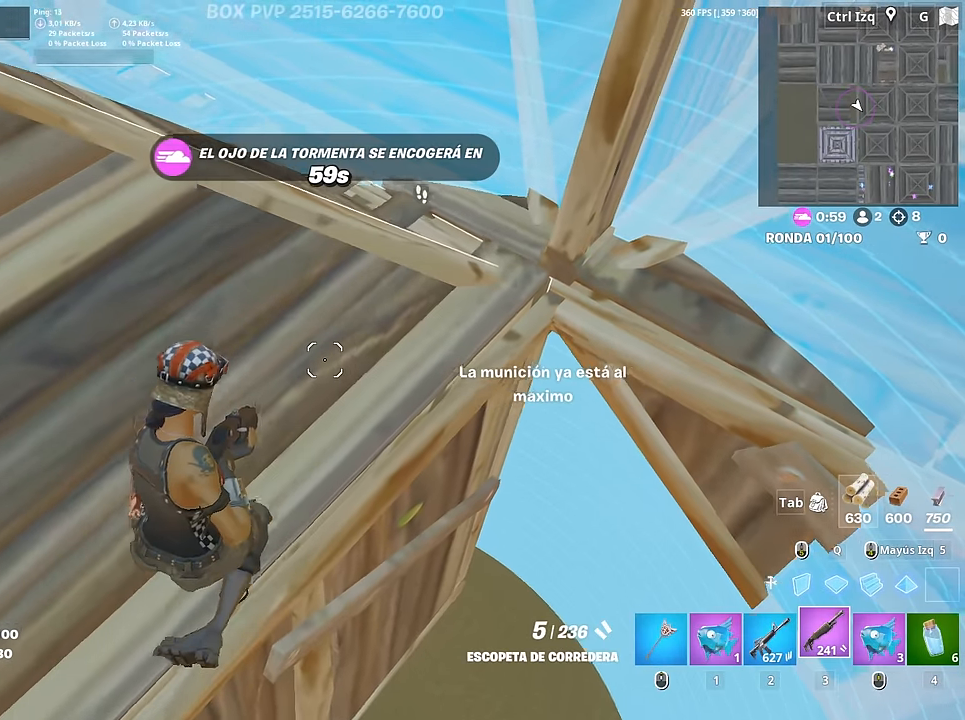
{"keys": ["w"], "mouse": [], "mouse_move": "right", "events": [[50, "w", "down"], [100, "2", "down"], [150, "2", "up"], [200, "w", "up"], [234, "w", "down"], [434, "3", "down"], [467, "3", "up"]]}
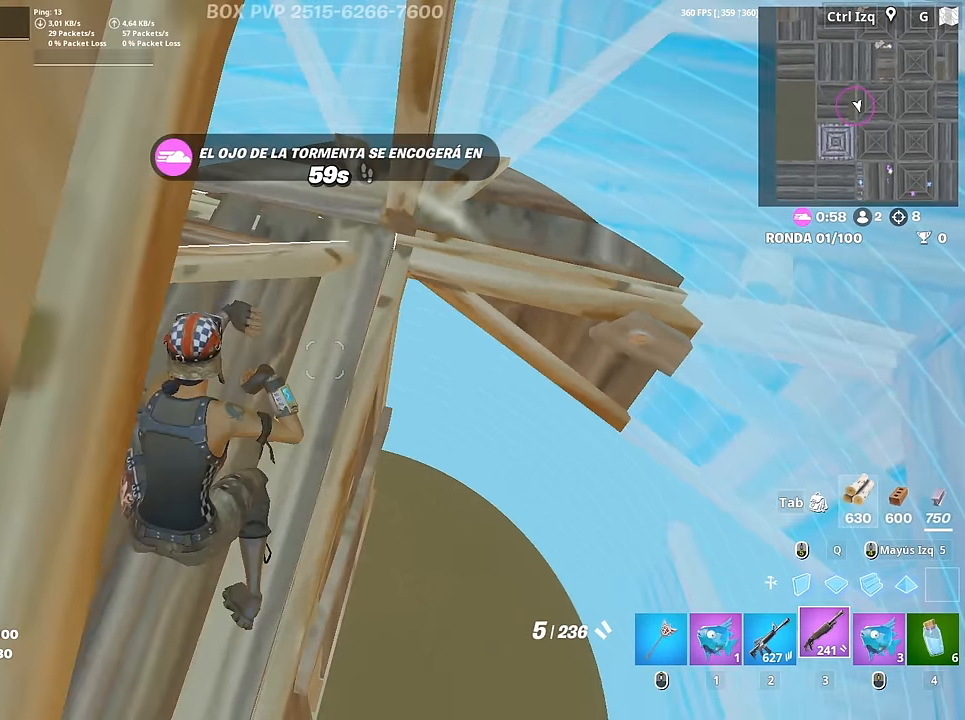
{"keys": ["a", "s"], "mouse": [], "mouse_move": "left", "events": [[67, "w", "up"], [117, "d", "down"], [300, "d", "up"], [350, "a", "down"], [450, "s", "down"]]}
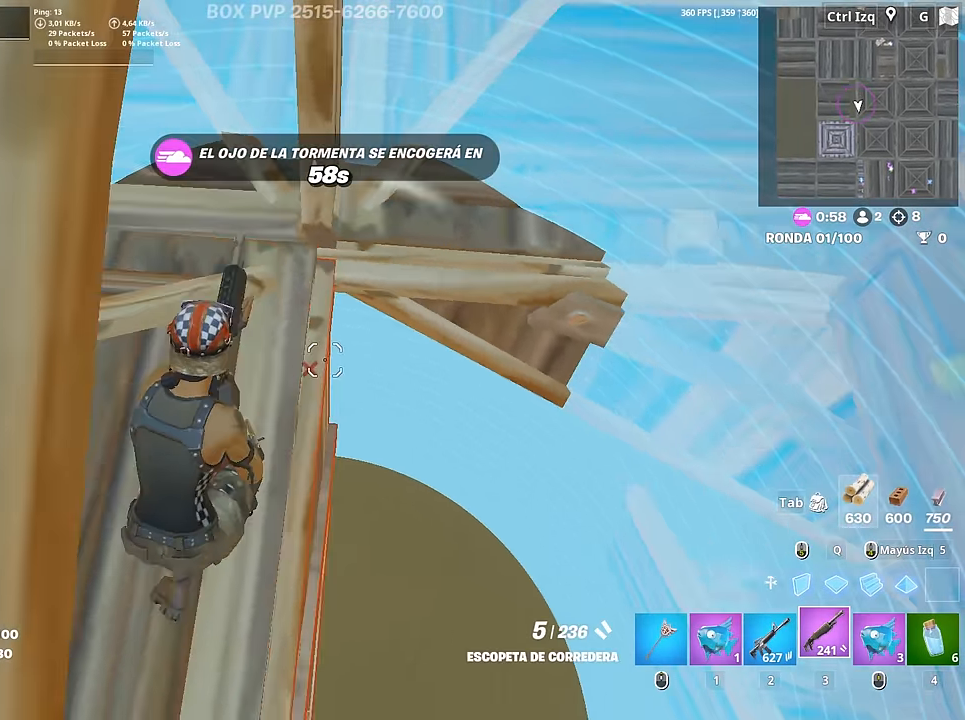
{"keys": ["d", "w"], "mouse": [], "mouse_move": "up-left", "events": [[84, "space", "down"], [217, "space", "up"], [267, "d", "down"], [267, "s", "up"], [317, "a", "up"], [417, "w", "down"]]}
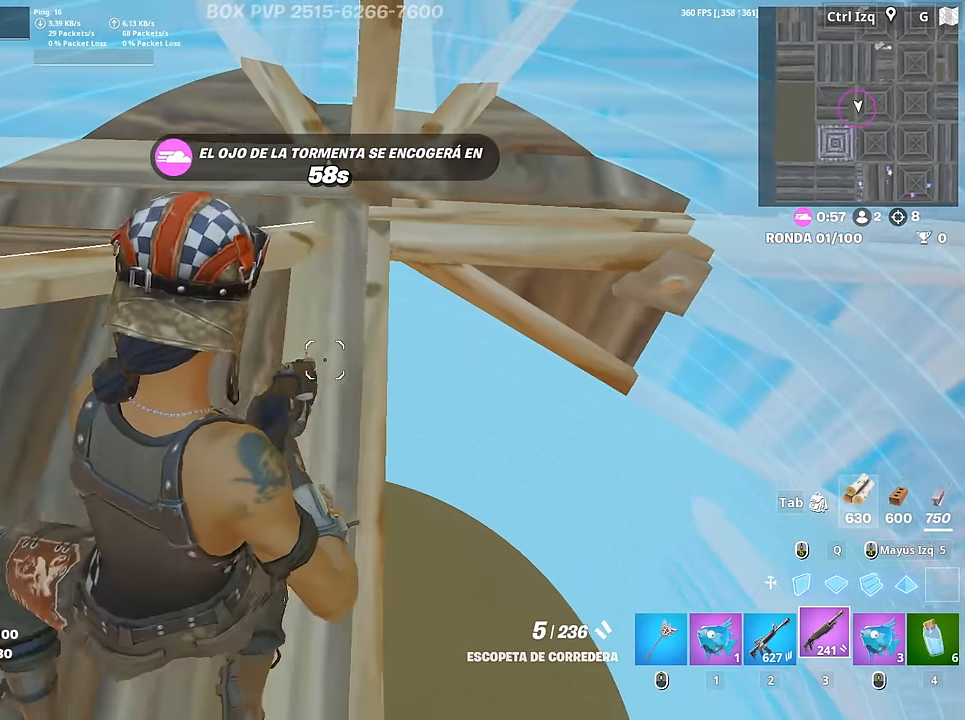
{"keys": ["a", "s"], "mouse": [], "mouse_move": "left", "events": [[150, "a", "down"], [150, "d", "up"], [234, "c", "down"], [284, "a", "up"], [284, "c", "up"], [284, "w", "up"], [334, "a", "down"], [484, "s", "down"]]}
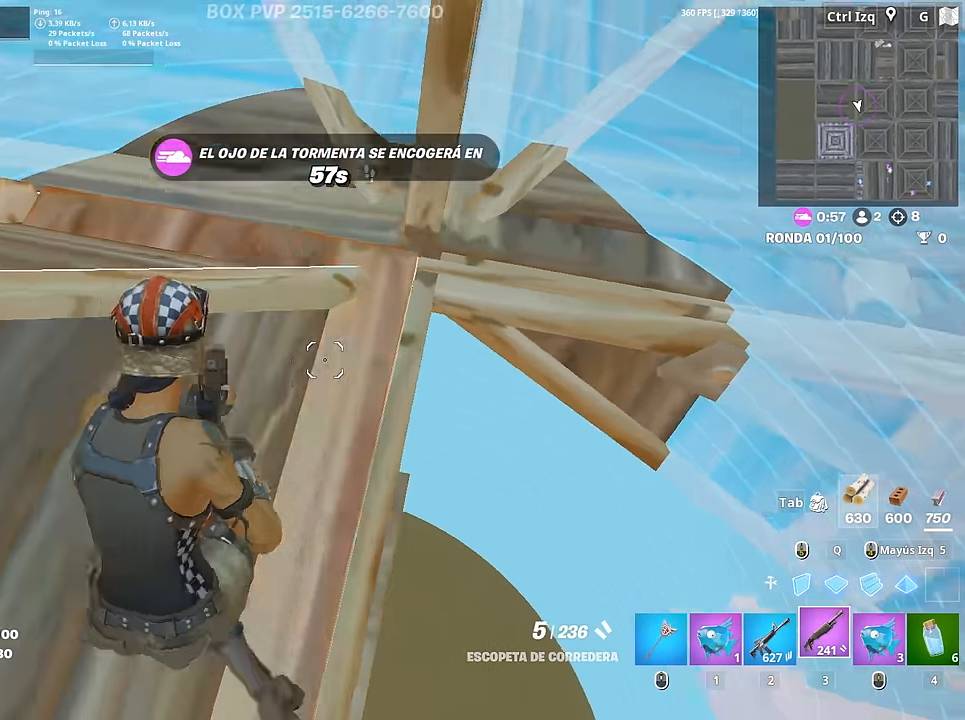
{"keys": [], "mouse": ["left"], "mouse_move": "down", "events": [[17, "a", "up"], [17, "d", "down"], [67, "s", "up"], [350, "d", "up"], [400, "mouse_left", "down"]]}
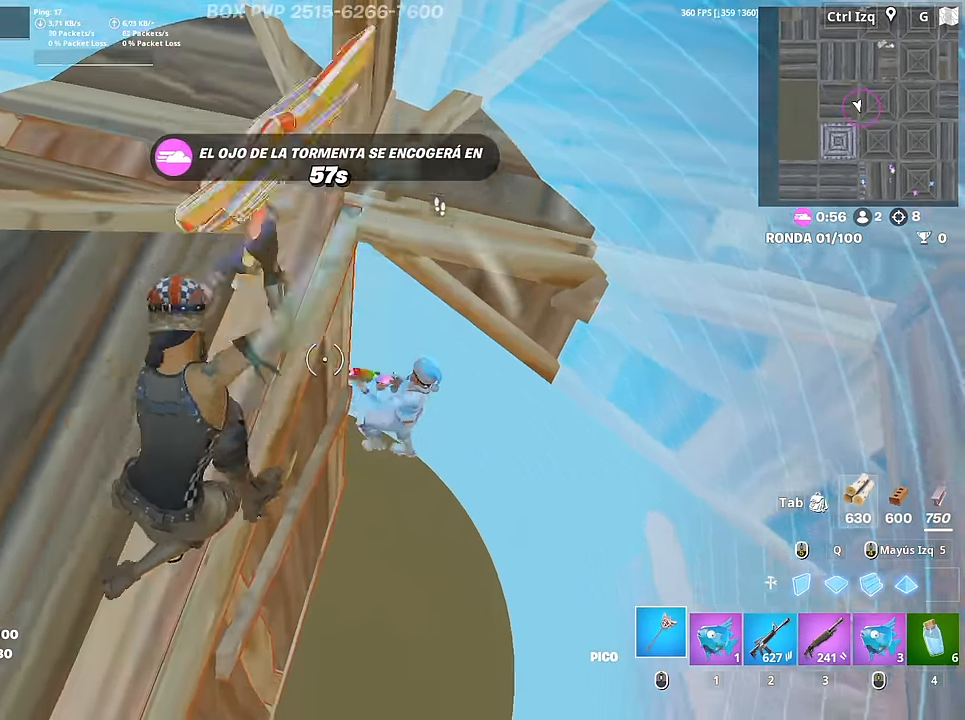
{"keys": ["d"], "mouse": [], "mouse_move": "still", "events": [[84, "a", "down"], [134, "mouse_left", "up"], [134, "w", "down"], [234, "3", "down"], [267, "3", "up"], [366, "a", "up"], [366, "d", "down"], [366, "w", "up"]]}
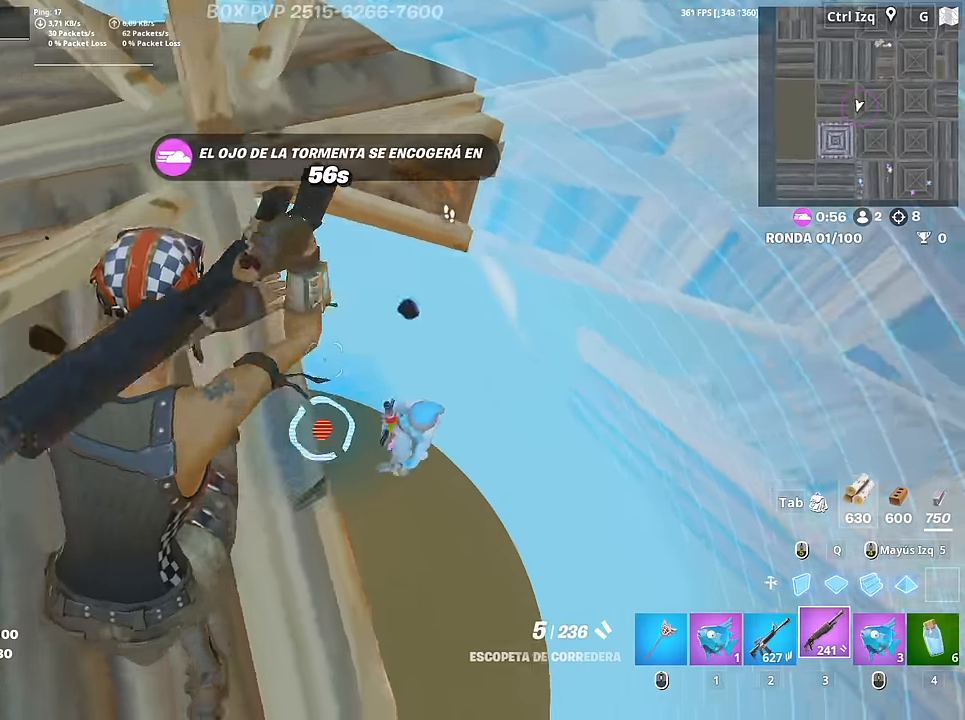
{"keys": ["q", "s"], "mouse": ["wheel"], "mouse_move": "up", "events": [[100, "space", "down"], [200, "mouse_left", "down"], [200, "s", "down"], [233, "a", "down"], [233, "space", "up"], [333, "a", "up"], [333, "d", "up"], [333, "mouse_left", "up"], [433, "mouse_wheel", "down"], [433, "q", "down"]]}
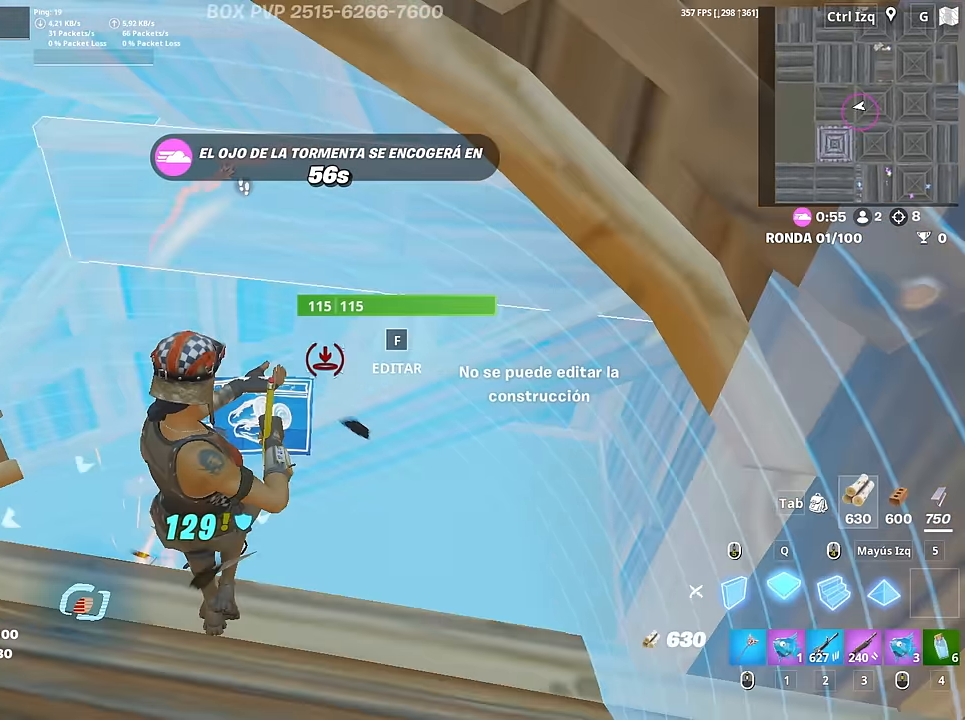
{"keys": ["a", "s"], "mouse": [], "mouse_move": "down-left"}
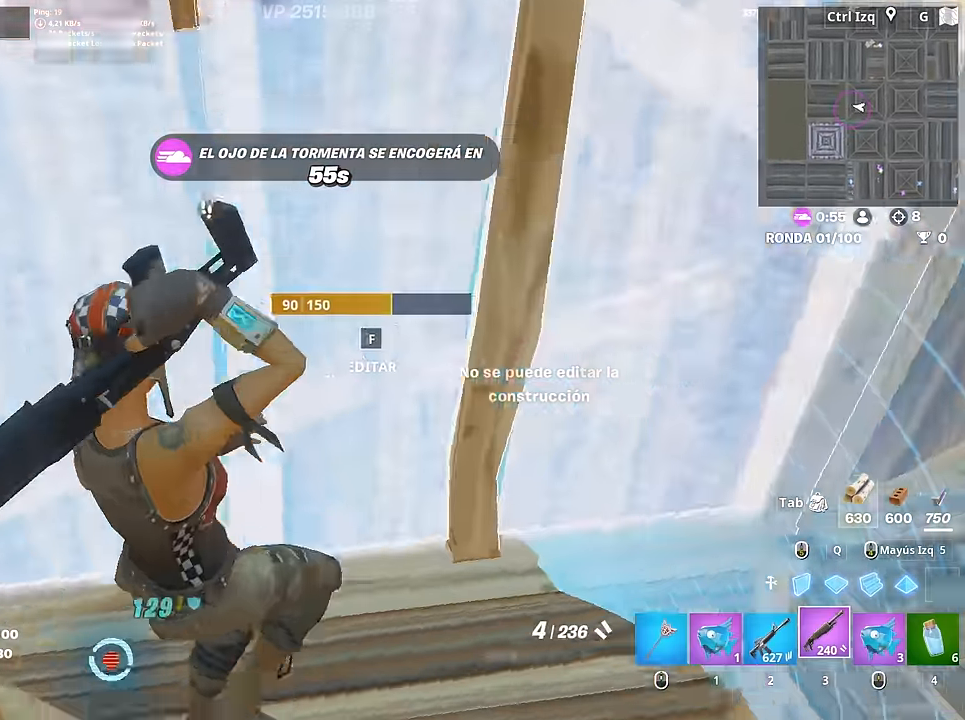
{"keys": ["d", "w"], "mouse": [], "mouse_move": "down-left", "events": [[83, "s", "up"], [133, "f", "down"], [183, "mouse_left", "down"], [233, "f", "up"], [233, "w", "down"], [316, "a", "up"], [366, "f", "down"], [366, "mouse_left", "up"], [466, "f", "up"], [500, "d", "down"]]}
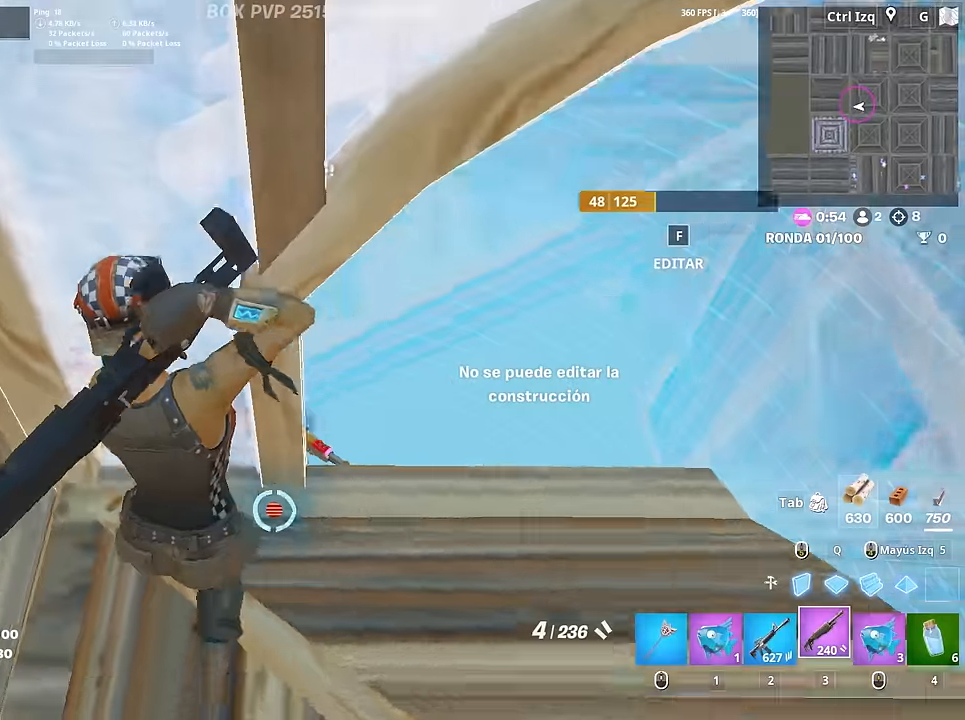
{"keys": ["d", "s"], "mouse": ["left"], "mouse_move": "up", "events": [[200, "w", "up"], [383, "mouse_left", "down"], [383, "s", "down"]]}
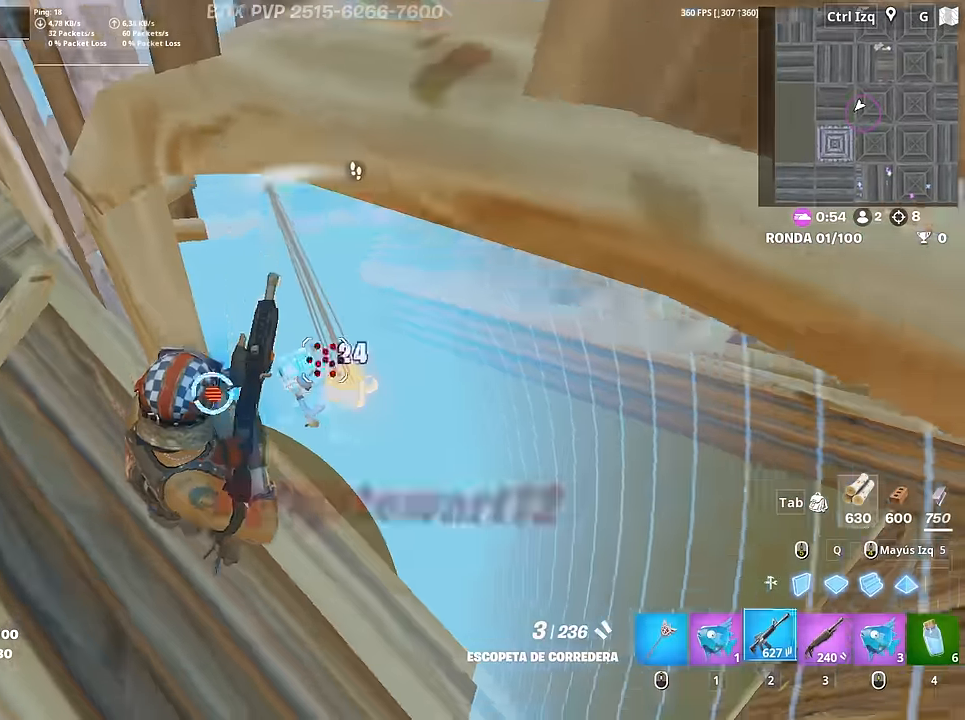
{"keys": ["a", "w"], "mouse": [], "mouse_move": "up", "events": [[16, "2", "down"], [16, "d", "up"], [16, "mouse_left", "up"], [116, "2", "up"], [216, "s", "up"], [250, "a", "down"], [400, "w", "down"]]}
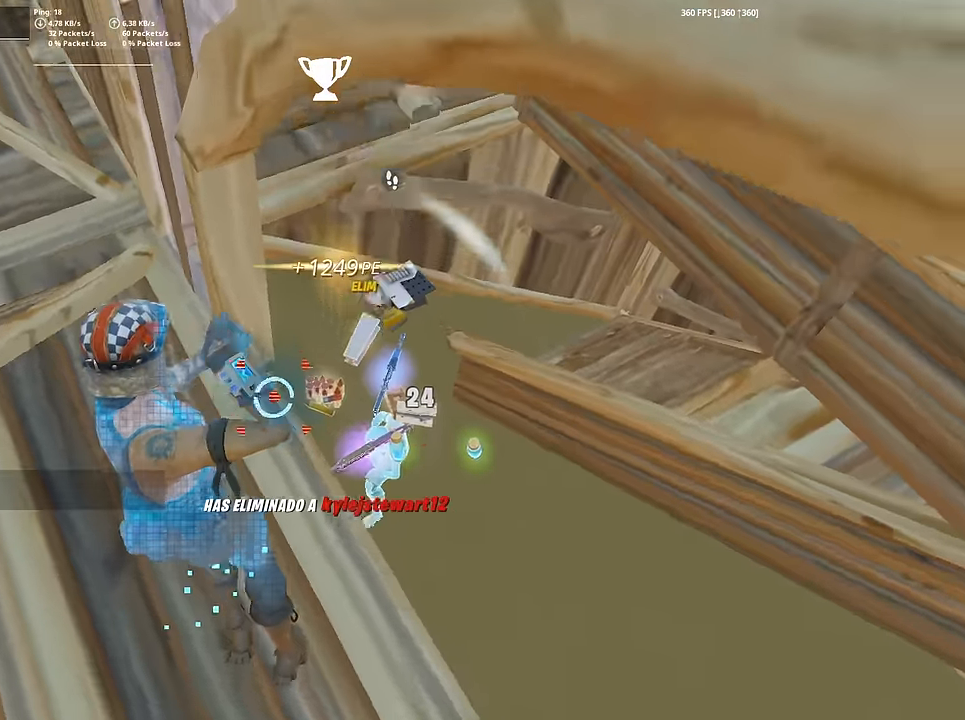
{"keys": ["w"], "mouse": [], "mouse_move": "still", "events": [[33, "a", "up"]]}
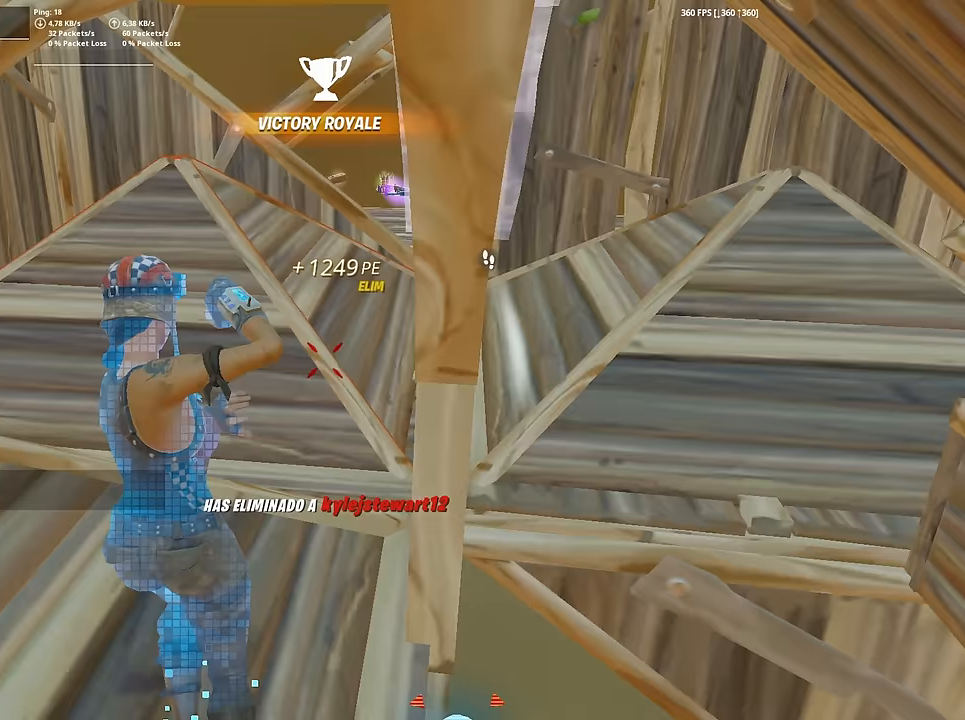
{"keys": ["3", "w"], "mouse": [], "mouse_move": "still", "events": [[283, "3", "down"], [333, "3", "up"], [433, "3", "down"]]}
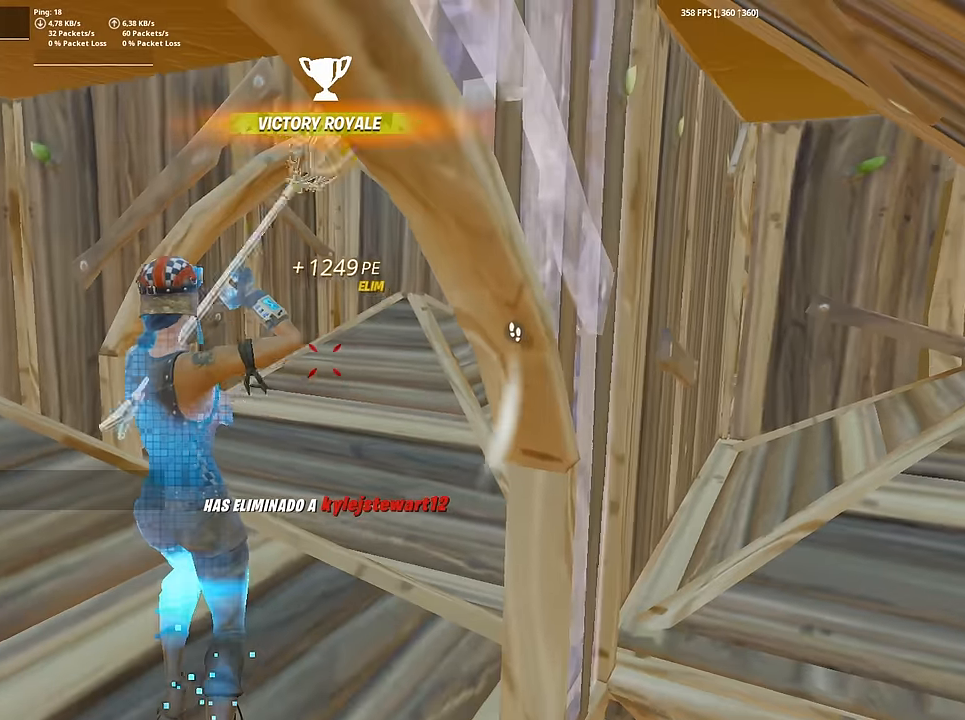
{"keys": ["w"], "mouse": [], "mouse_move": "right"}
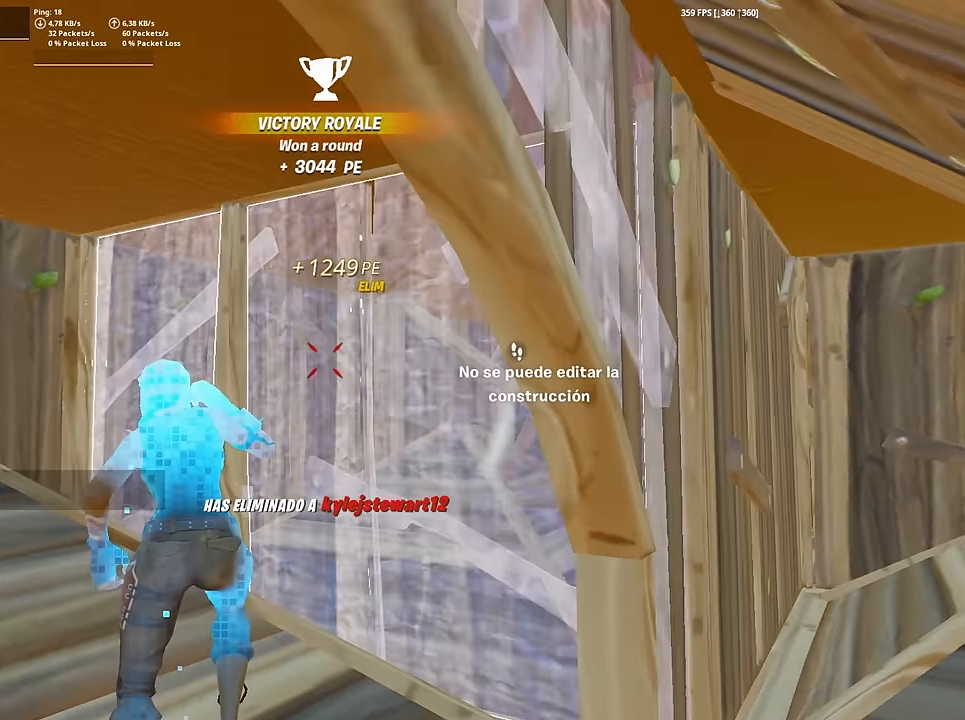
{"keys": ["f", "w"], "mouse": [], "mouse_move": "up-right", "events": [[317, "f", "down"], [317, "mouse_left", "down"], [367, "f", "up"], [500, "f", "down"], [500, "mouse_left", "up"]]}
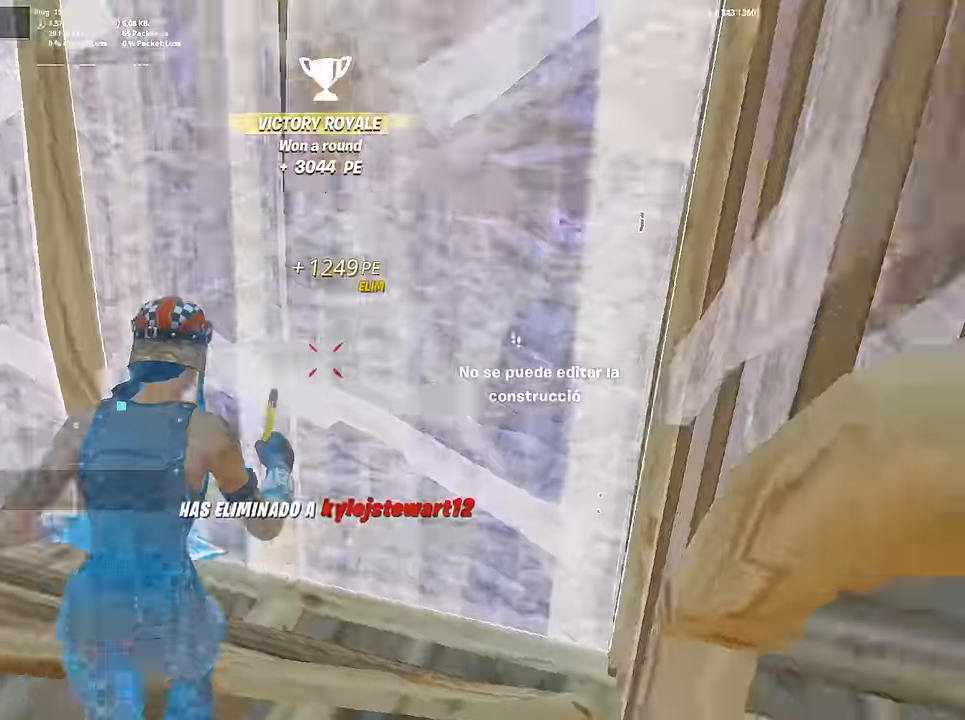
{"keys": ["w"], "mouse": ["left"], "mouse_move": "up", "events": [[50, "f", "up"], [433, "mouse_left", "down"]]}
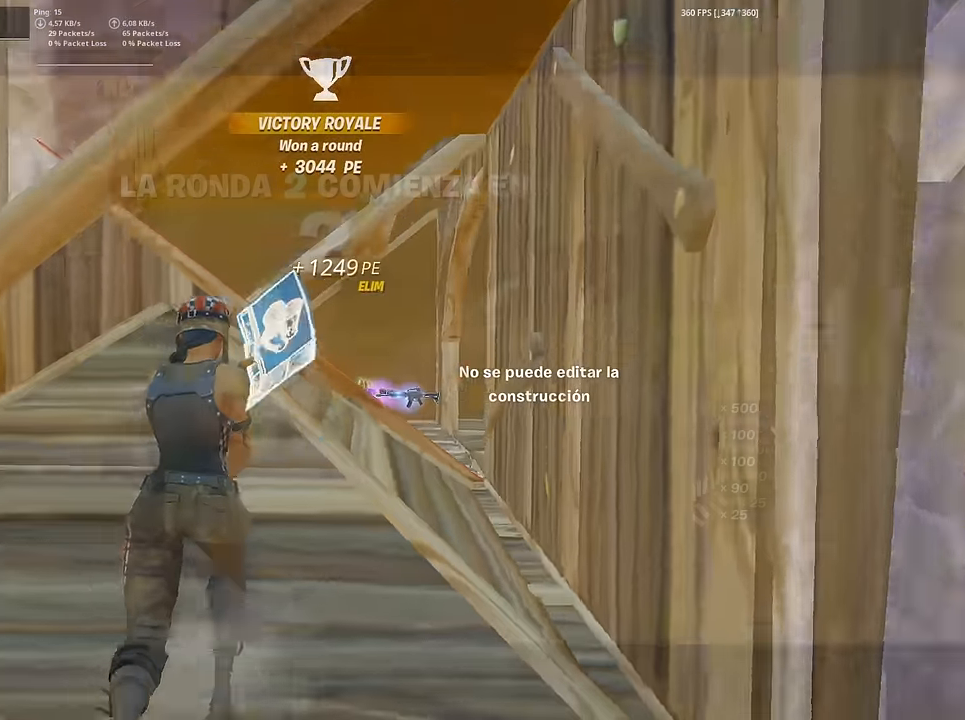
{"keys": ["w"], "mouse": [], "events": [[17, "3", "down"], [17, "mouse_left", "up"], [117, "3", "up"]]}
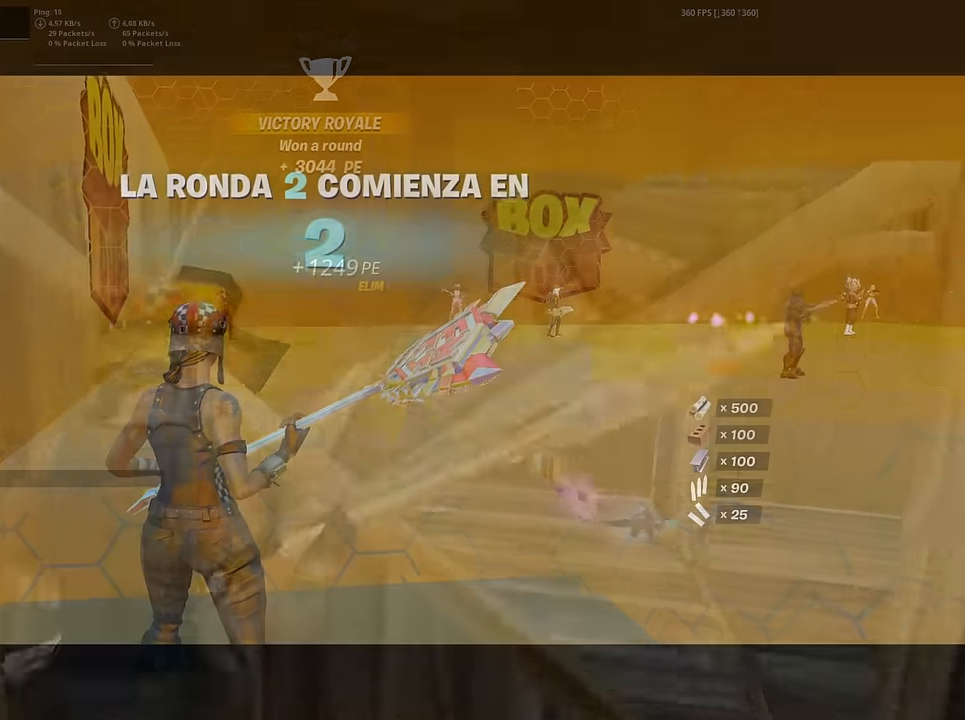
{"keys": [], "mouse": [], "mouse_move": "up", "events": [[133, "w", "up"]]}
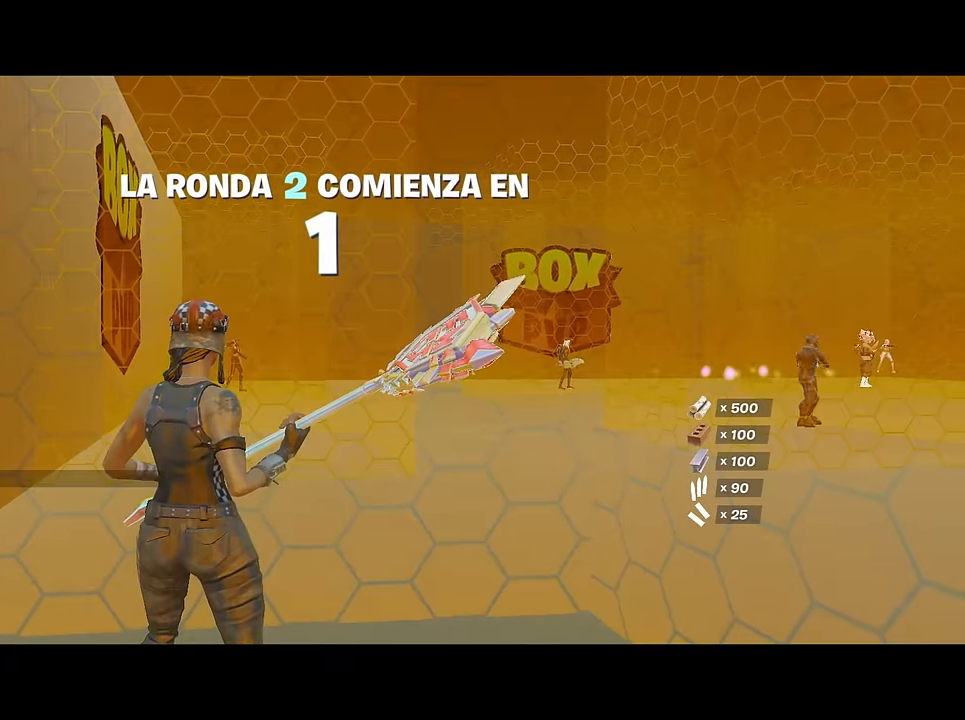
{"keys": [], "mouse": [], "mouse_move": "still", "events": []}
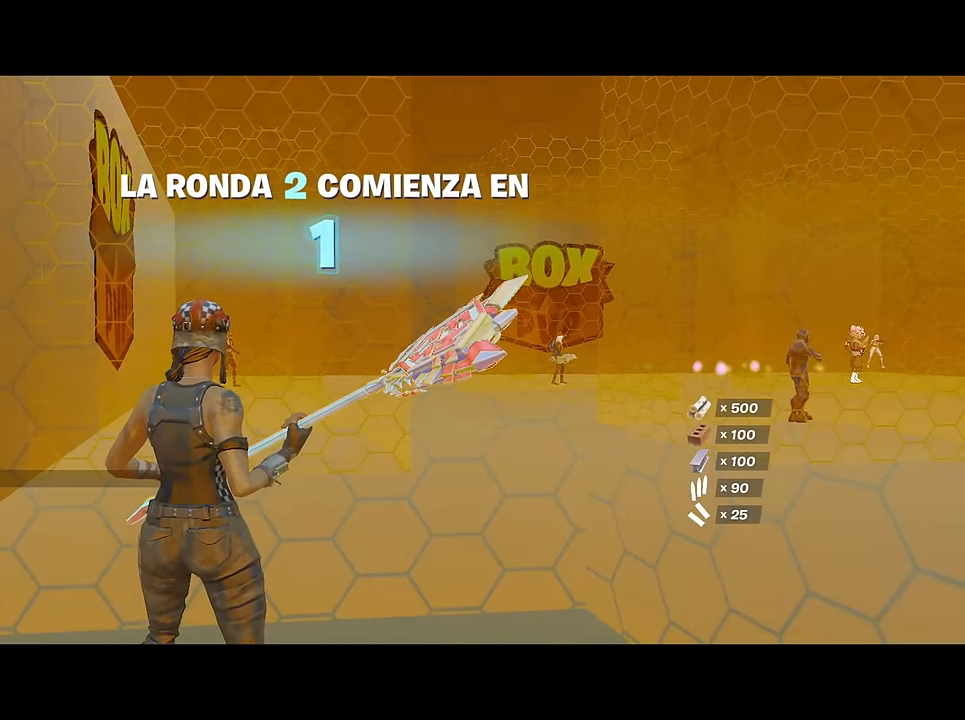
{"keys": [], "mouse": [], "mouse_move": "down-right", "events": []}
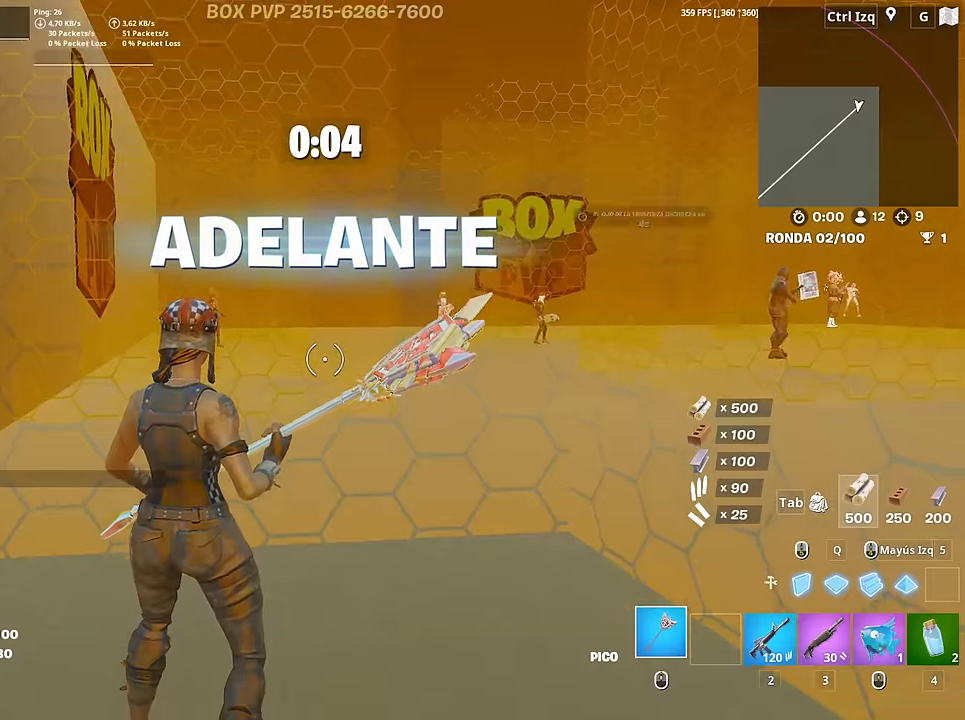
{"keys": ["3", "w"], "mouse": ["left"], "mouse_move": "down", "events": [[150, "space", "down"], [284, "mouse_left", "down"], [284, "space", "up"], [284, "w", "down"], [434, "3", "down"]]}
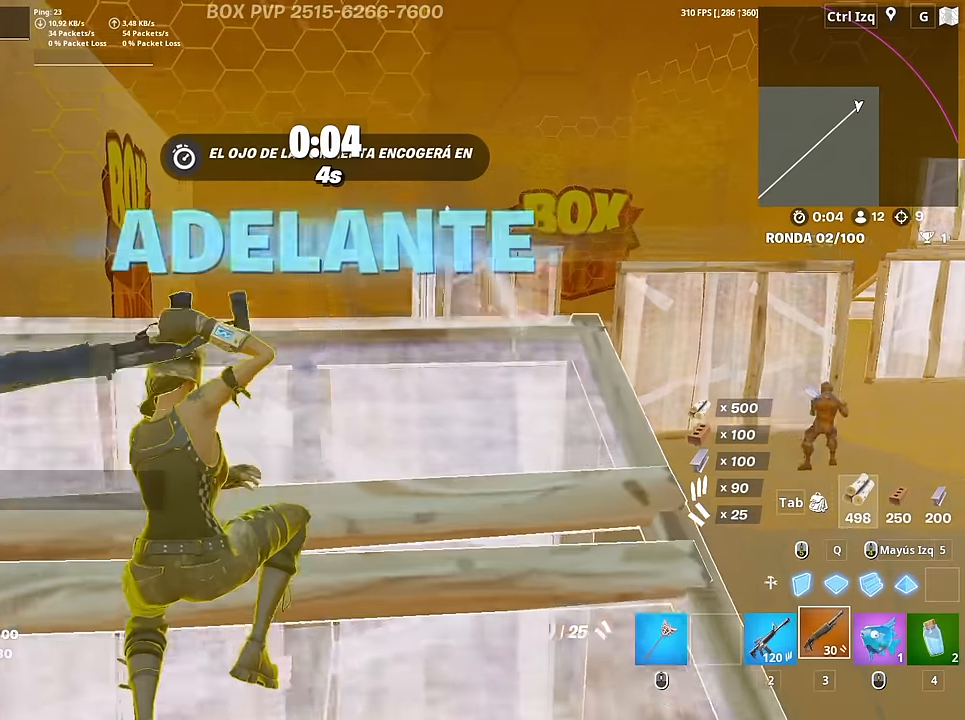
{"keys": ["q", "w"], "mouse": ["left"], "mouse_move": "right", "events": [[17, "3", "up"], [17, "mouse_left", "up"], [167, "w", "up"], [300, "space", "down"], [350, "mouse_left", "down"], [450, "space", "up"], [467, "q", "down"], [484, "w", "down"]]}
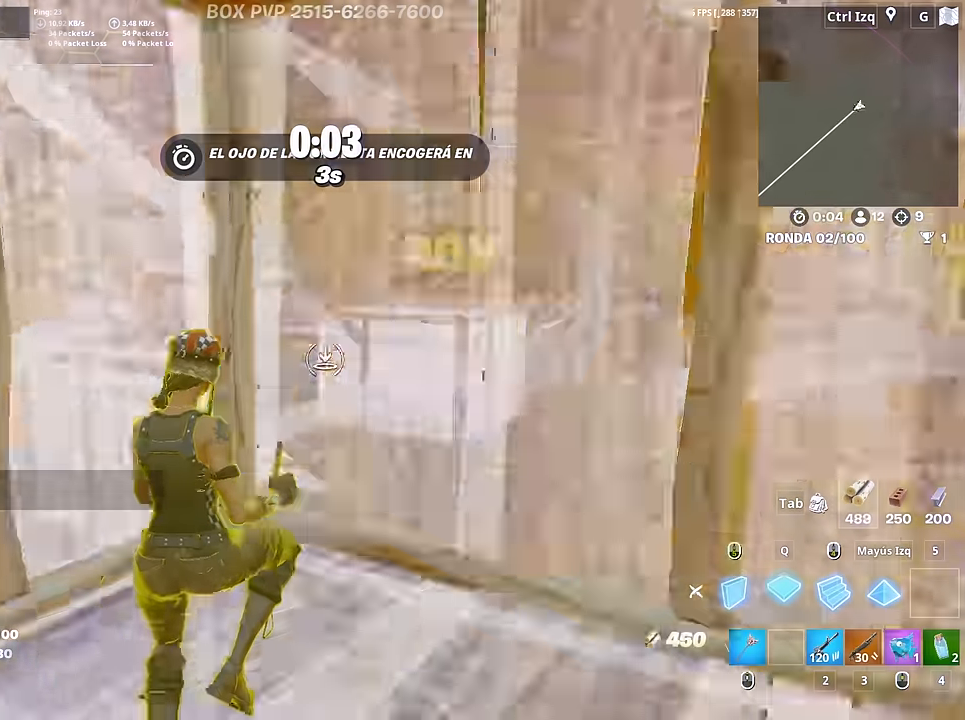
{"keys": [], "mouse": [], "mouse_move": "still", "events": [[134, "3", "down"], [134, "mouse_left", "up"], [134, "q", "up"], [184, "3", "up"], [184, "w", "up"]]}
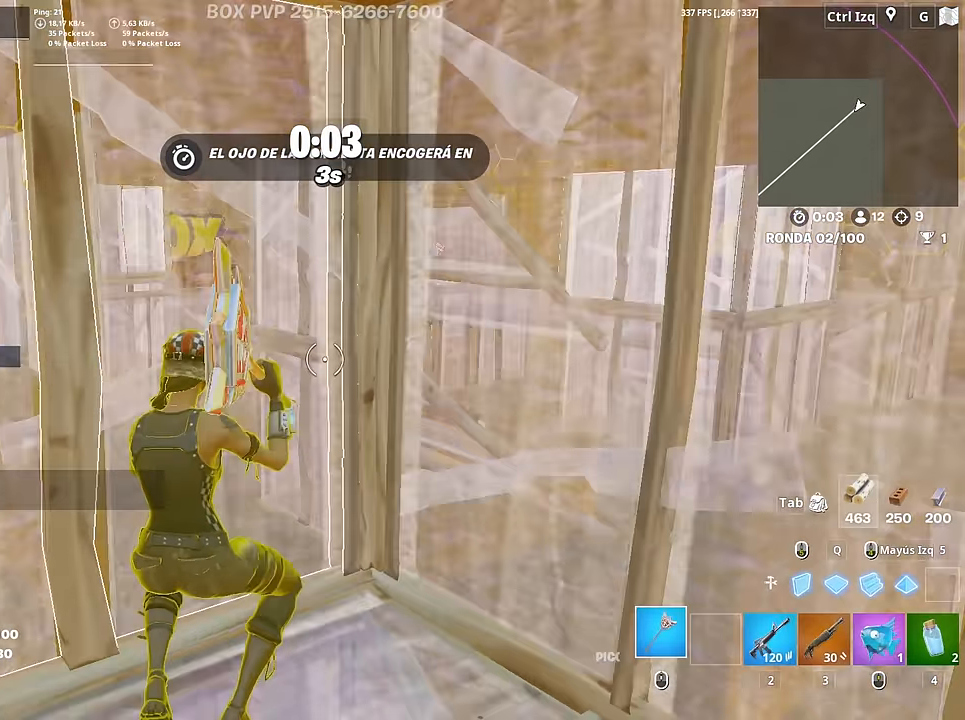
{"keys": ["3"], "mouse": [], "mouse_move": "right"}
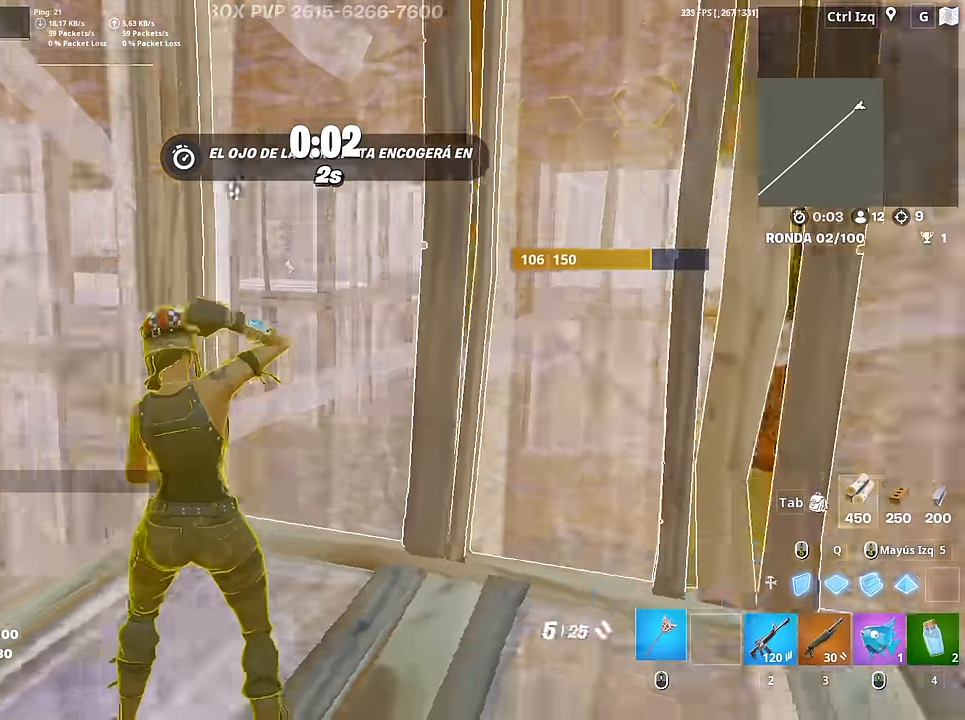
{"keys": ["d"], "mouse": [], "mouse_move": "left", "events": [[17, "3", "up"], [250, "d", "down"]]}